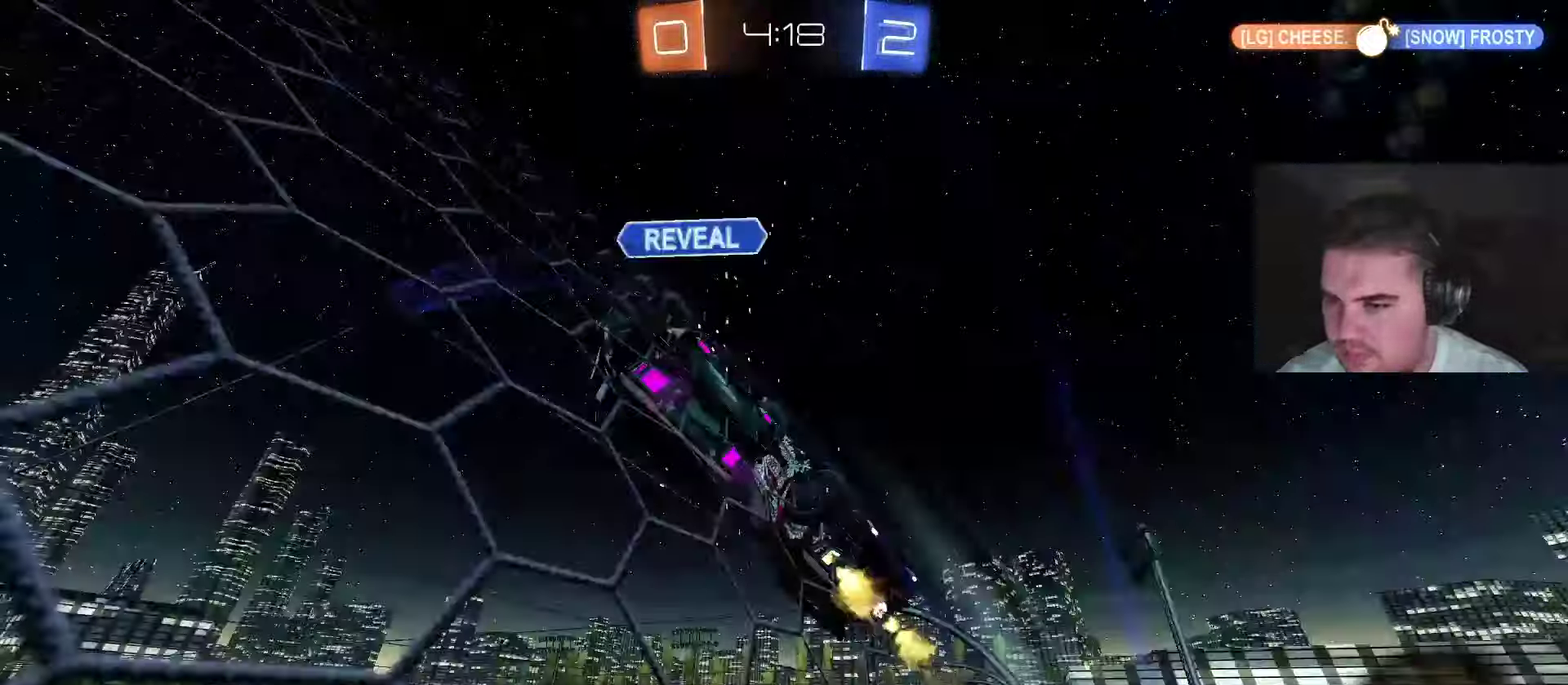
Gameplay with a controller (PlayStation layout); each line is a JSON object with the inputs held at the frame after it. "events" lists button and stick changes between this image and that frame as [ms after this image, input, new state], when the widget could be followed in between.
{"buttons": ["R2"], "left_stick": "right", "right_stick": "center", "events": [[83, "TRIANGLE", "up"]]}
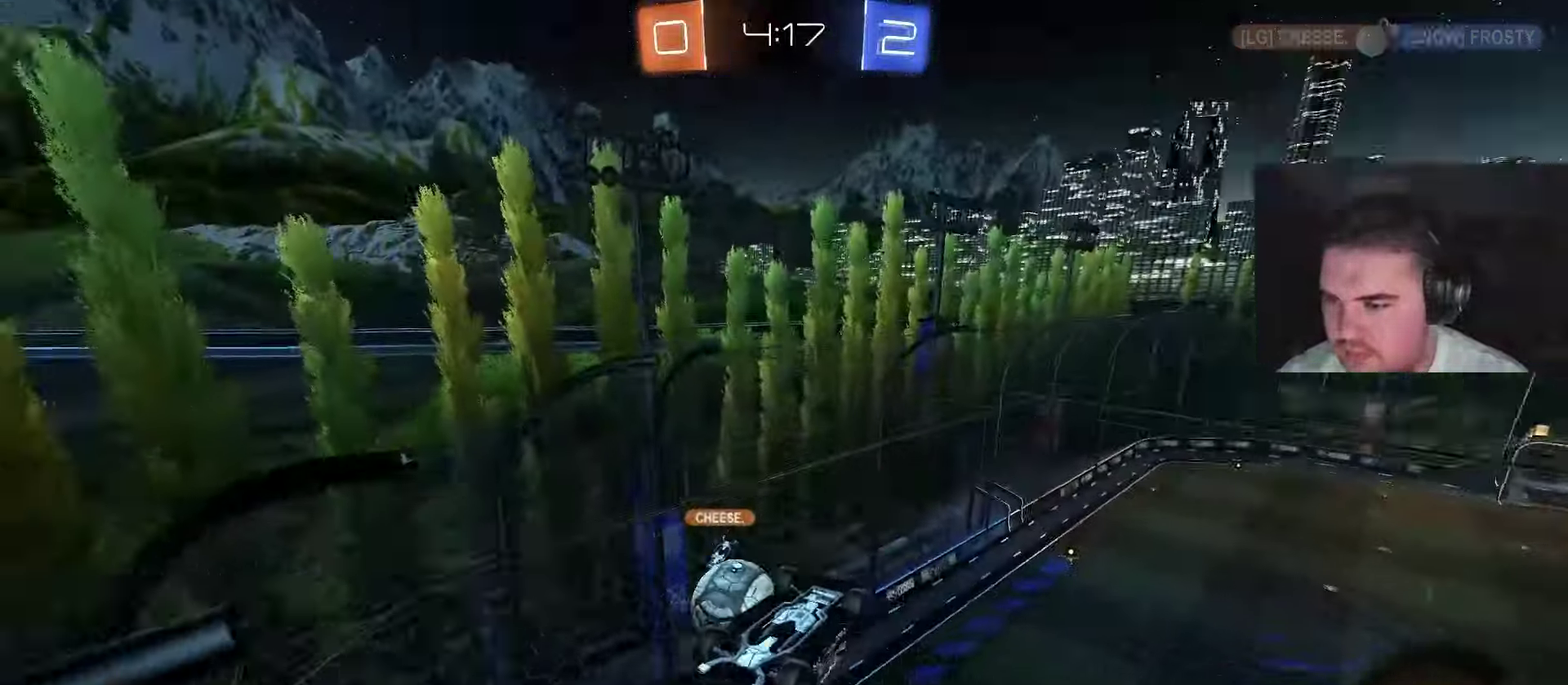
{"buttons": ["L1", "R2"], "left_stick": "down-left", "right_stick": "center", "events": [[33, "CROSS", "down"], [67, "left_stick", "center"], [217, "CROSS", "up"], [217, "L1", "down"], [250, "left_stick", "left"], [333, "left_stick", "down-left"]]}
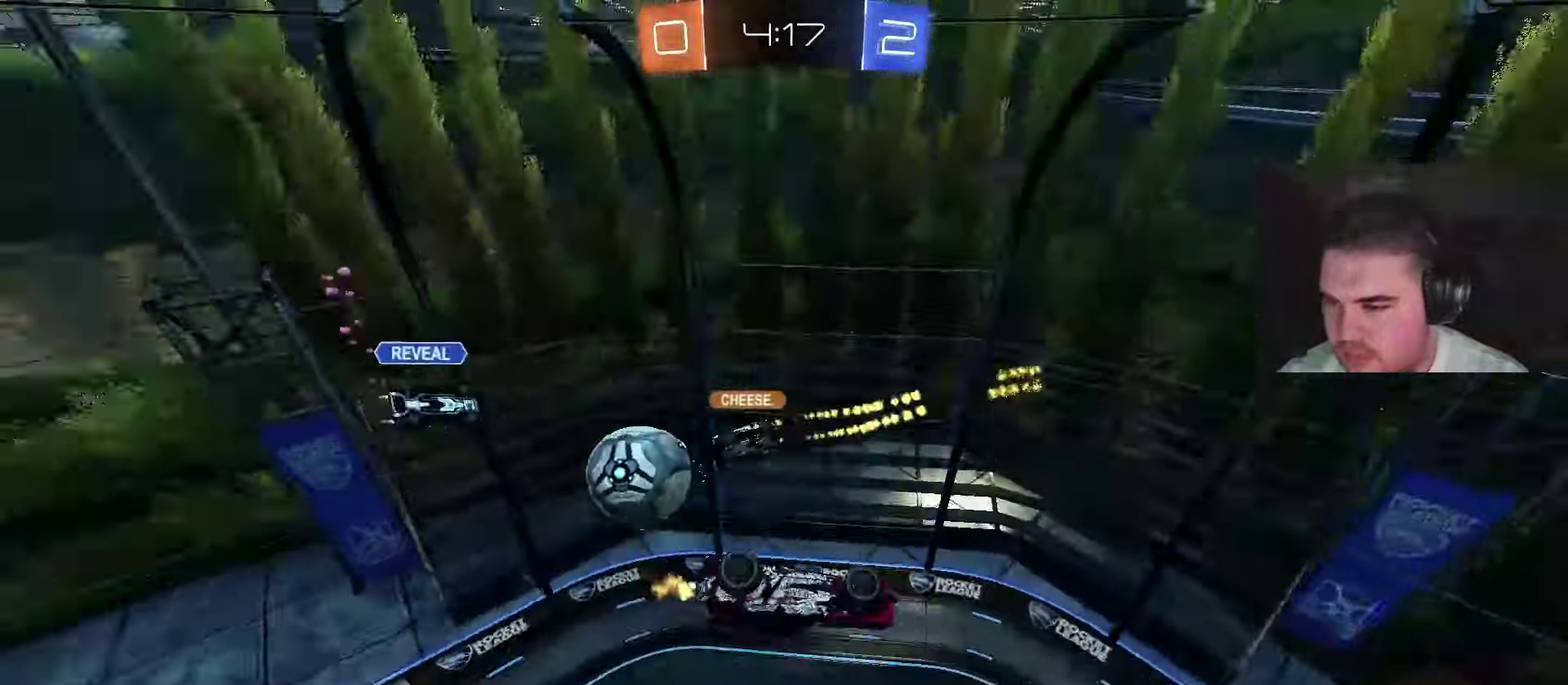
{"buttons": ["R2"], "left_stick": "center", "right_stick": "center", "events": [[167, "left_stick", "center"], [200, "L1", "up"]]}
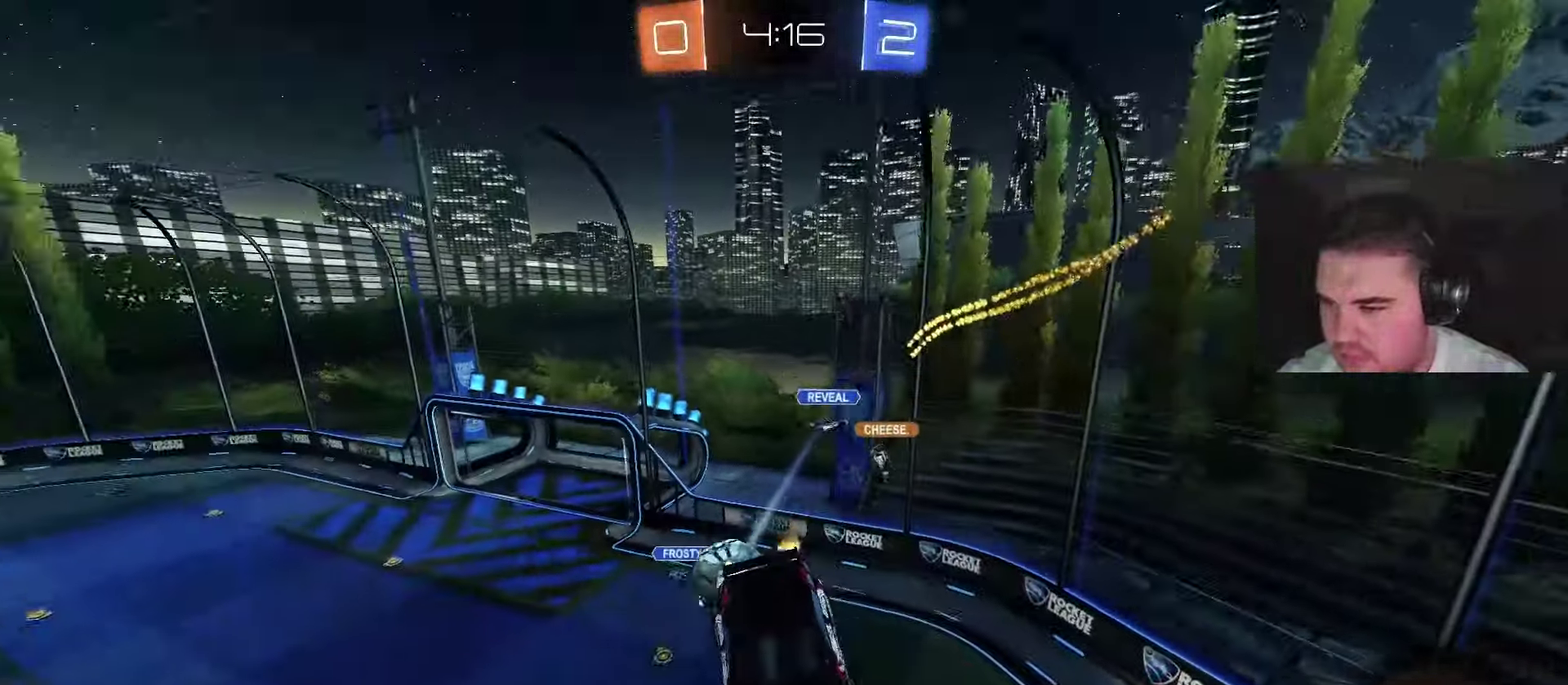
{"buttons": ["R2"], "left_stick": "down", "right_stick": "center", "events": [[200, "left_stick", "down-right"], [267, "left_stick", "center"], [317, "TRIANGLE", "down"], [450, "TRIANGLE", "up"], [483, "left_stick", "down"]]}
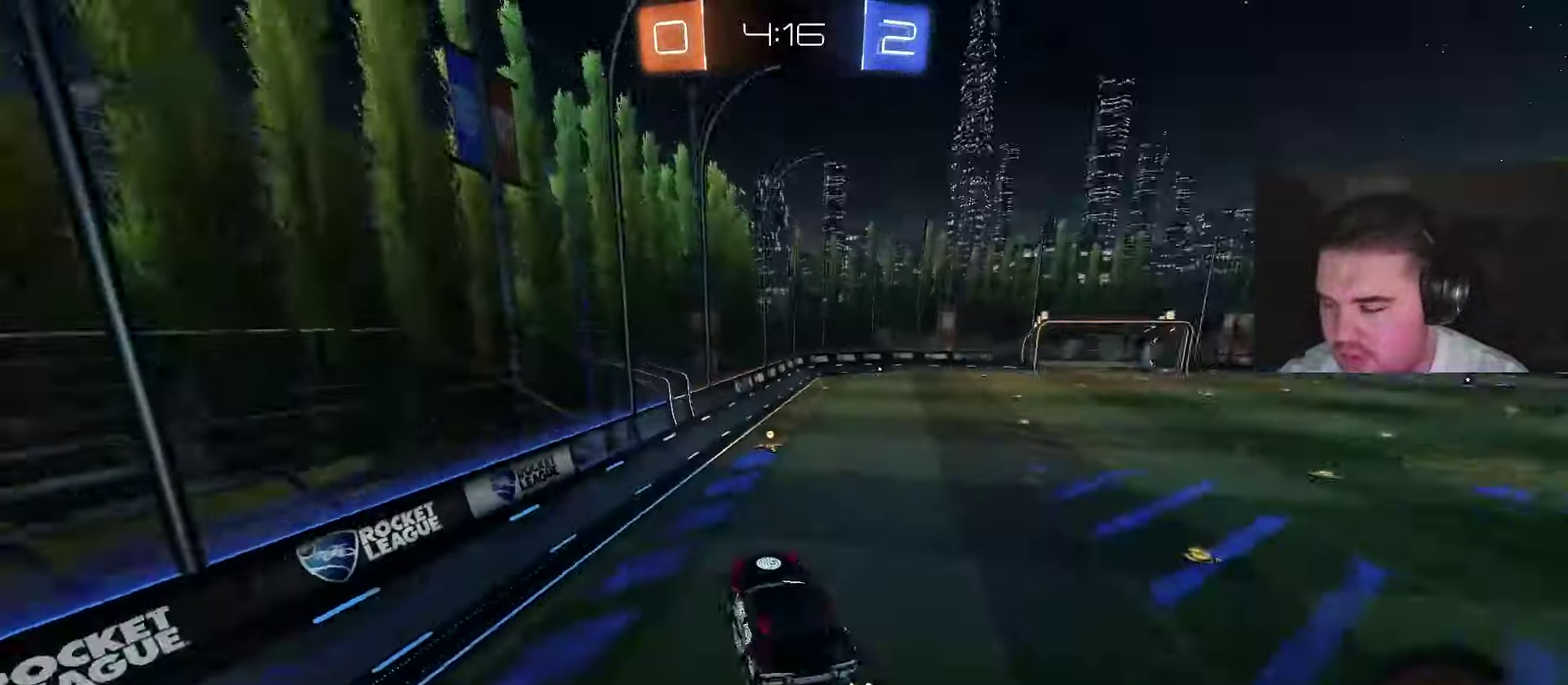
{"buttons": ["CROSS", "CIRCLE", "R2"], "left_stick": "up-right", "right_stick": "center", "events": [[33, "left_stick", "down-right"], [100, "left_stick", "center"], [283, "left_stick", "up-right"], [367, "CIRCLE", "down"], [500, "CROSS", "down"]]}
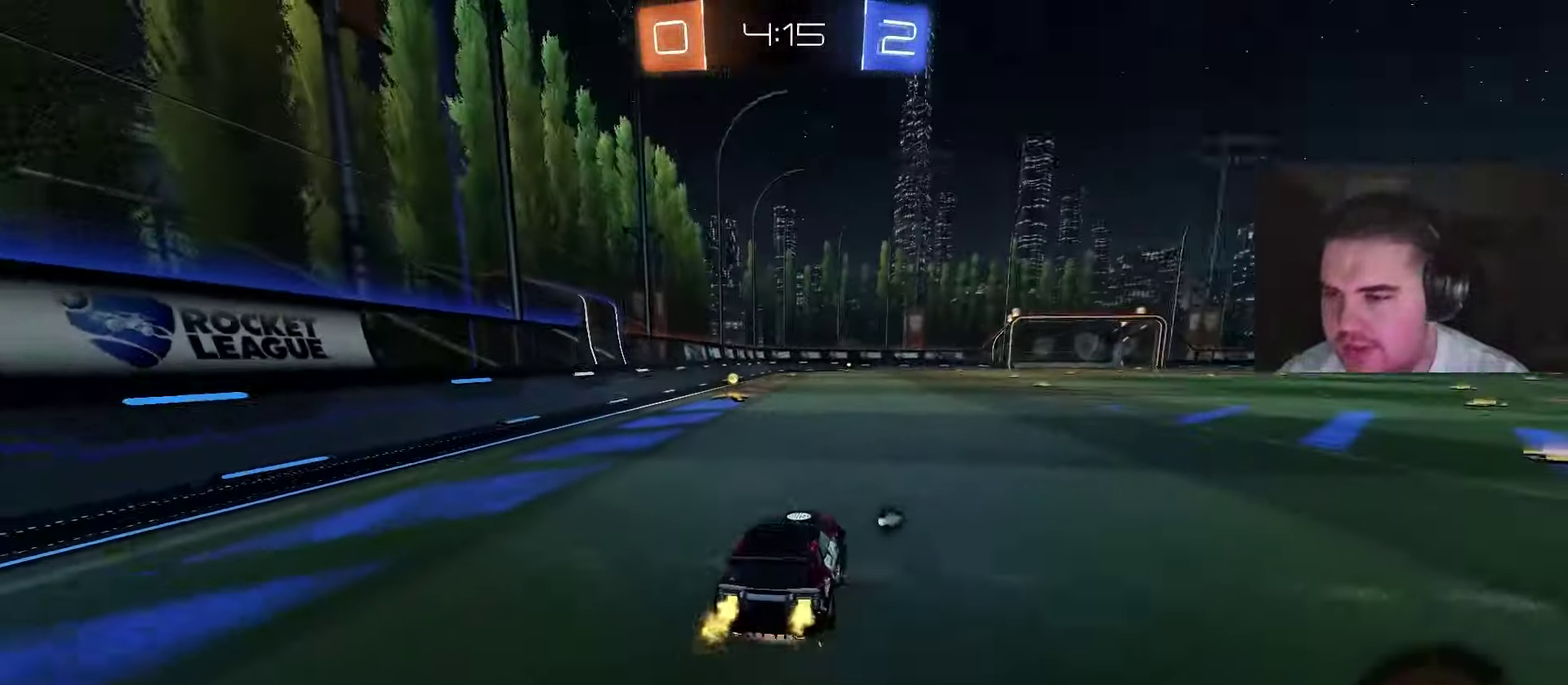
{"buttons": ["CIRCLE", "L1", "R2"], "left_stick": "down-left", "right_stick": "center", "events": [[50, "L1", "down"], [67, "left_stick", "up-left"], [167, "left_stick", "down"], [250, "L1", "up"], [250, "TRIANGLE", "down"], [267, "CROSS", "up"], [367, "TRIANGLE", "up"], [383, "left_stick", "down-left"], [450, "L1", "down"]]}
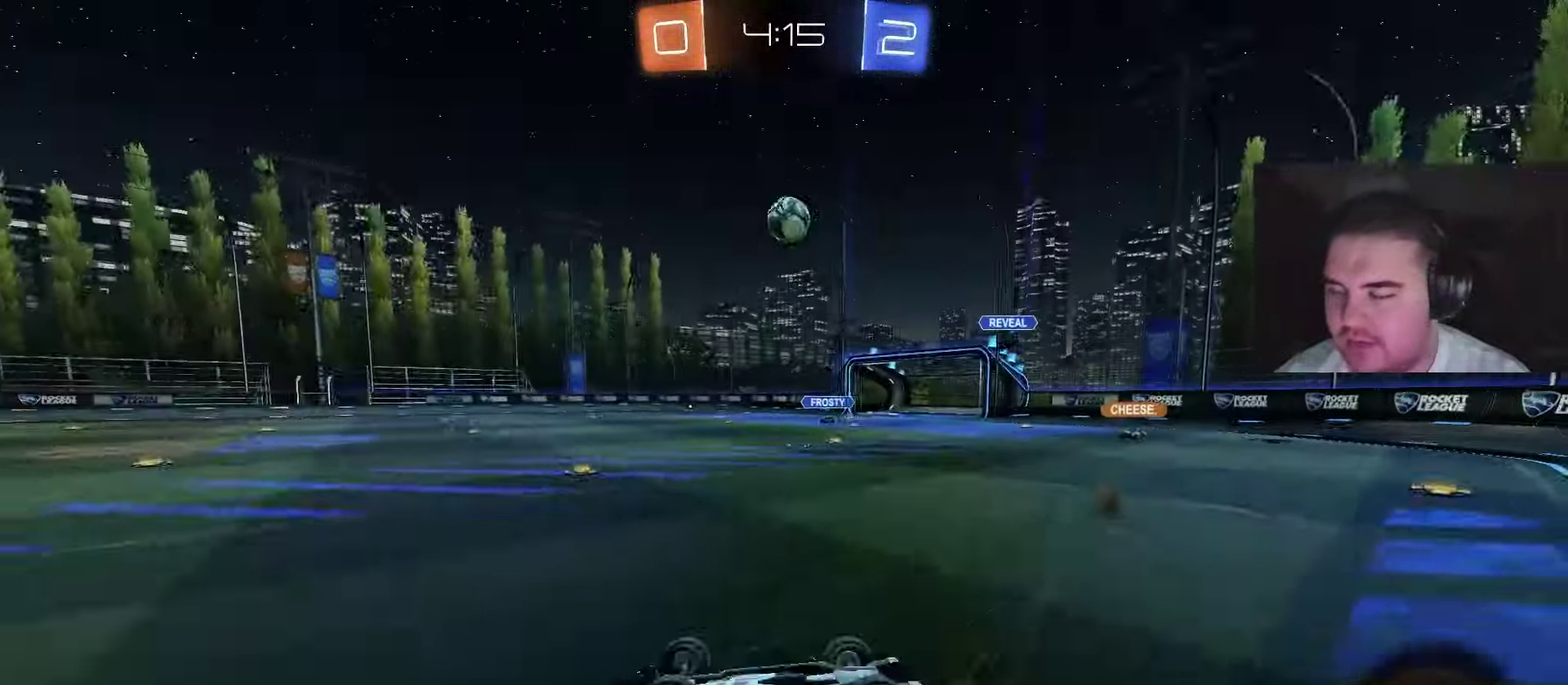
{"buttons": [], "left_stick": "up-right", "right_stick": "center", "events": [[300, "CIRCLE", "up"], [333, "L1", "up"], [350, "left_stick", "center"], [367, "R2", "up"], [450, "left_stick", "up-right"]]}
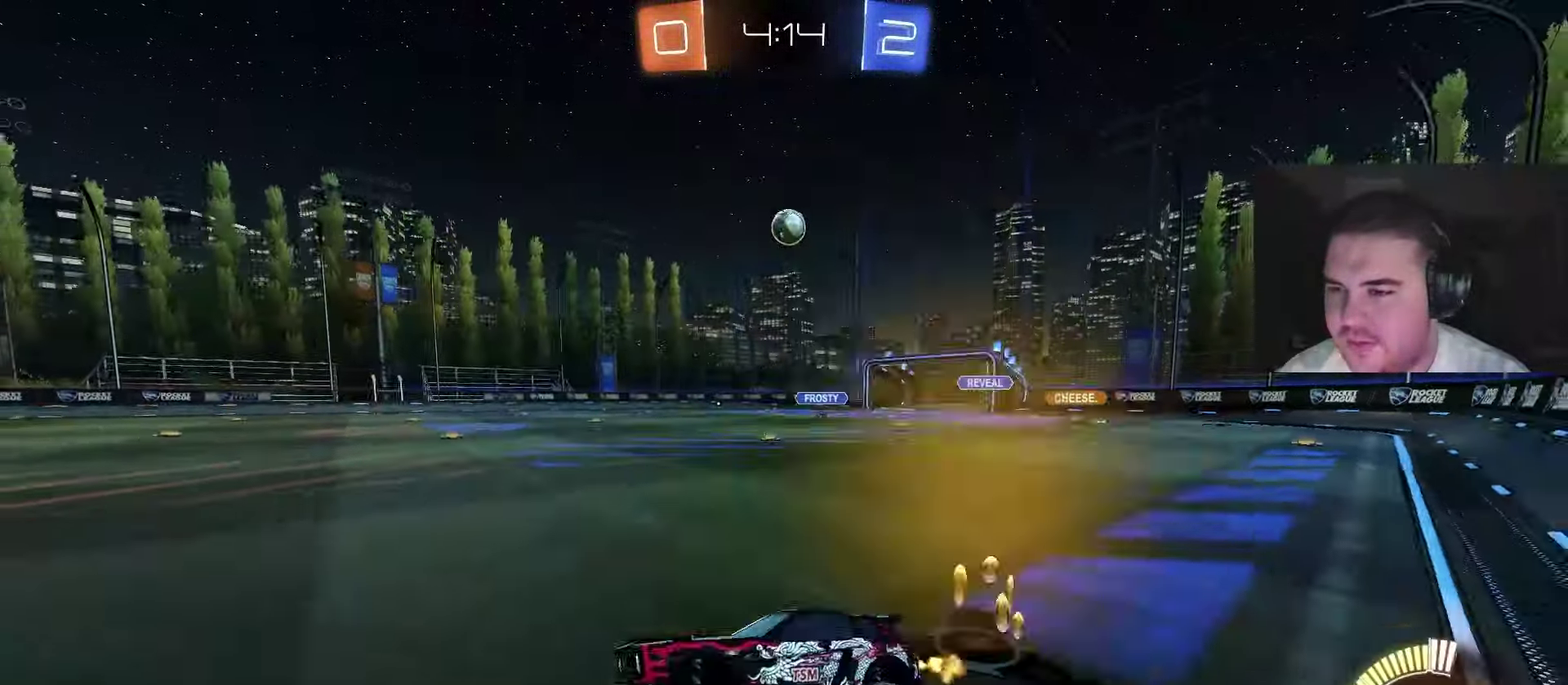
{"buttons": ["L1", "R2"], "left_stick": "up-right", "right_stick": "center", "events": [[83, "CIRCLE", "down"], [100, "R2", "down"], [400, "L1", "down"], [450, "CIRCLE", "up"]]}
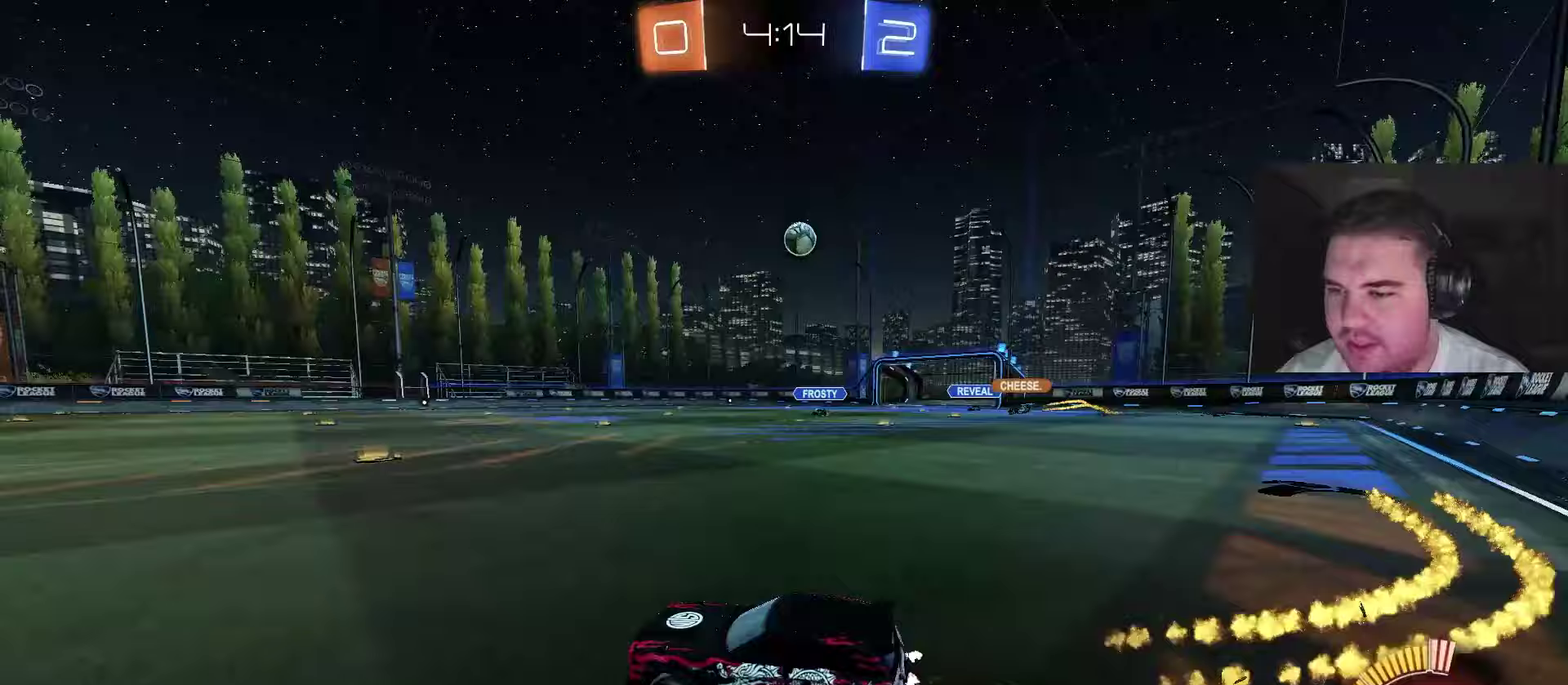
{"buttons": ["CIRCLE", "R2"], "left_stick": "left", "right_stick": "center", "events": [[33, "CIRCLE", "down"], [33, "L1", "up"], [283, "left_stick", "center"], [333, "left_stick", "left"]]}
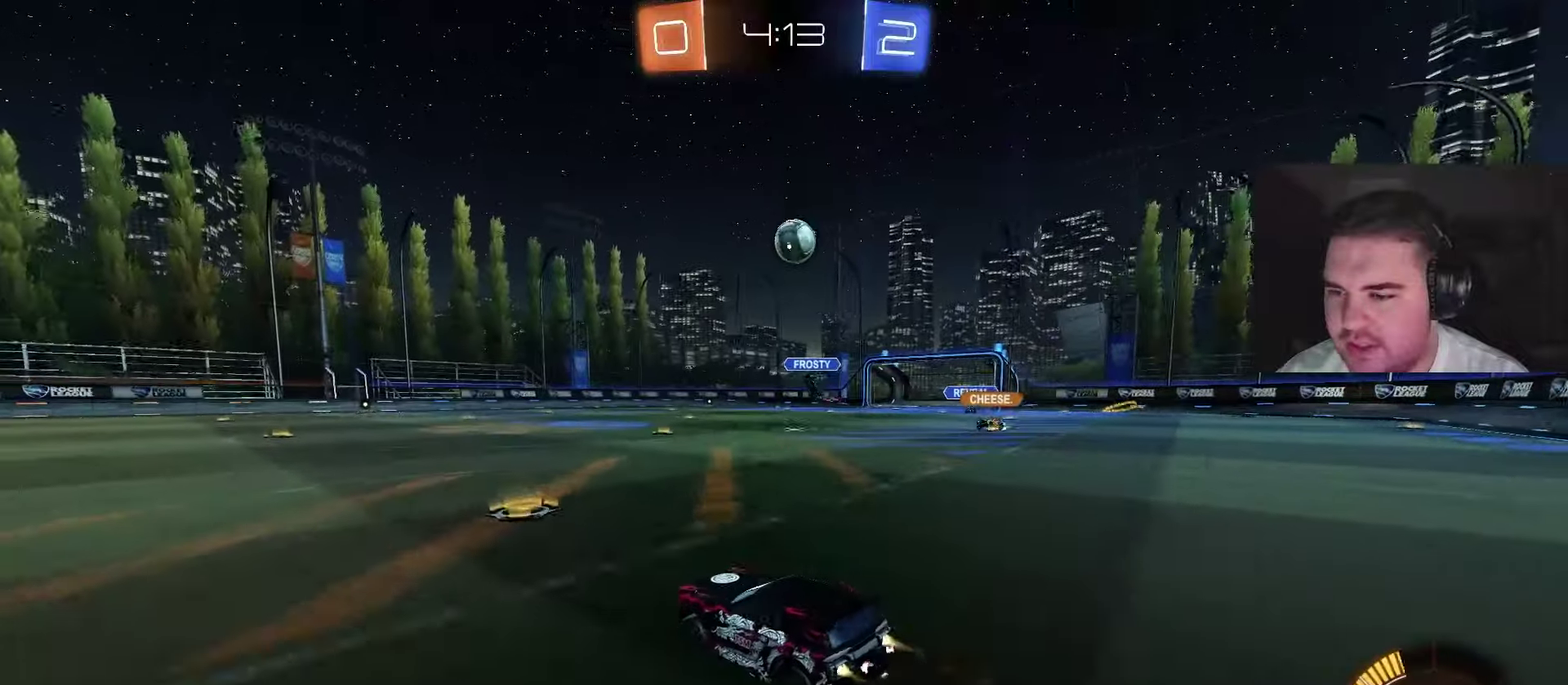
{"buttons": ["CIRCLE", "R2"], "left_stick": "left", "right_stick": "center", "events": []}
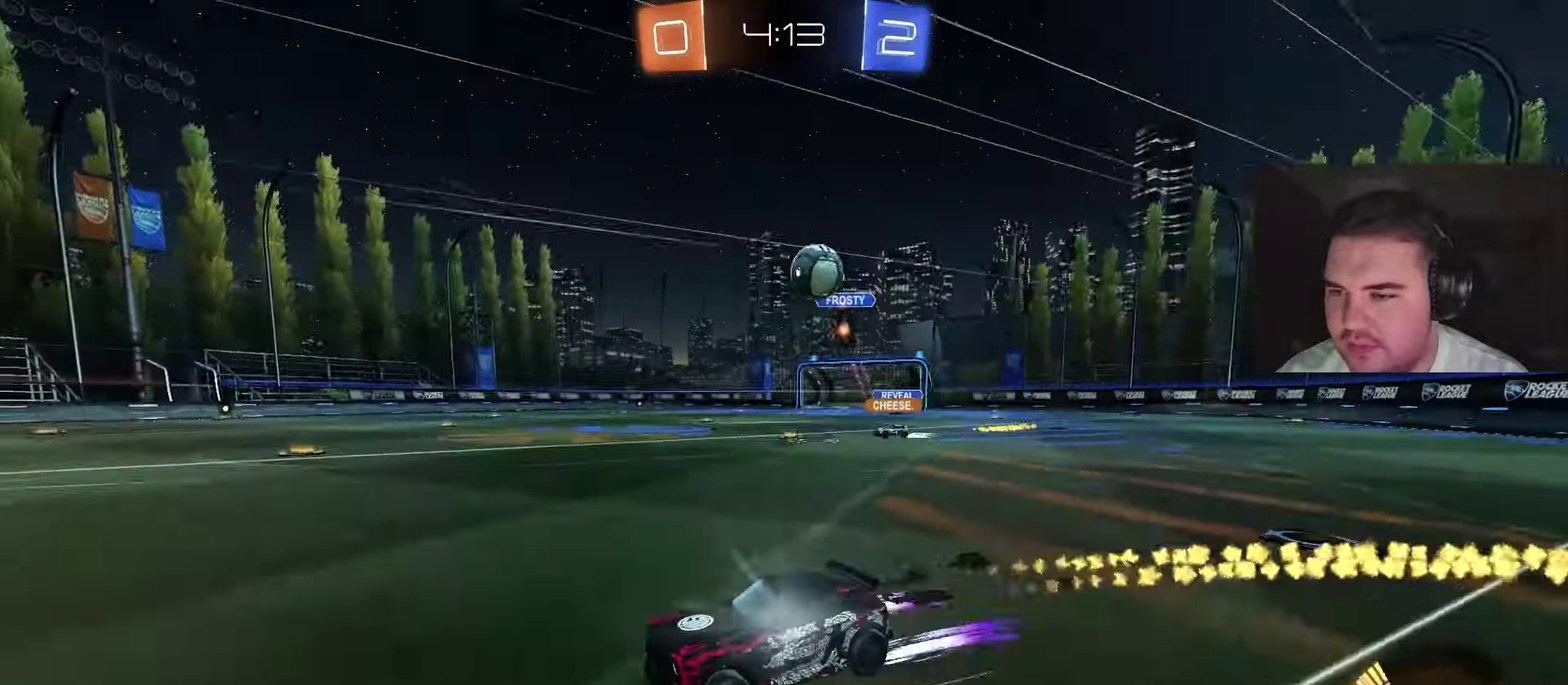
{"buttons": ["CROSS"], "left_stick": "down", "right_stick": "center", "events": [[33, "CIRCLE", "up"], [50, "left_stick", "up-left"], [100, "left_stick", "center"], [133, "R2", "up"], [300, "L2", "down"], [367, "CROSS", "down"], [417, "left_stick", "down"], [433, "L2", "up"]]}
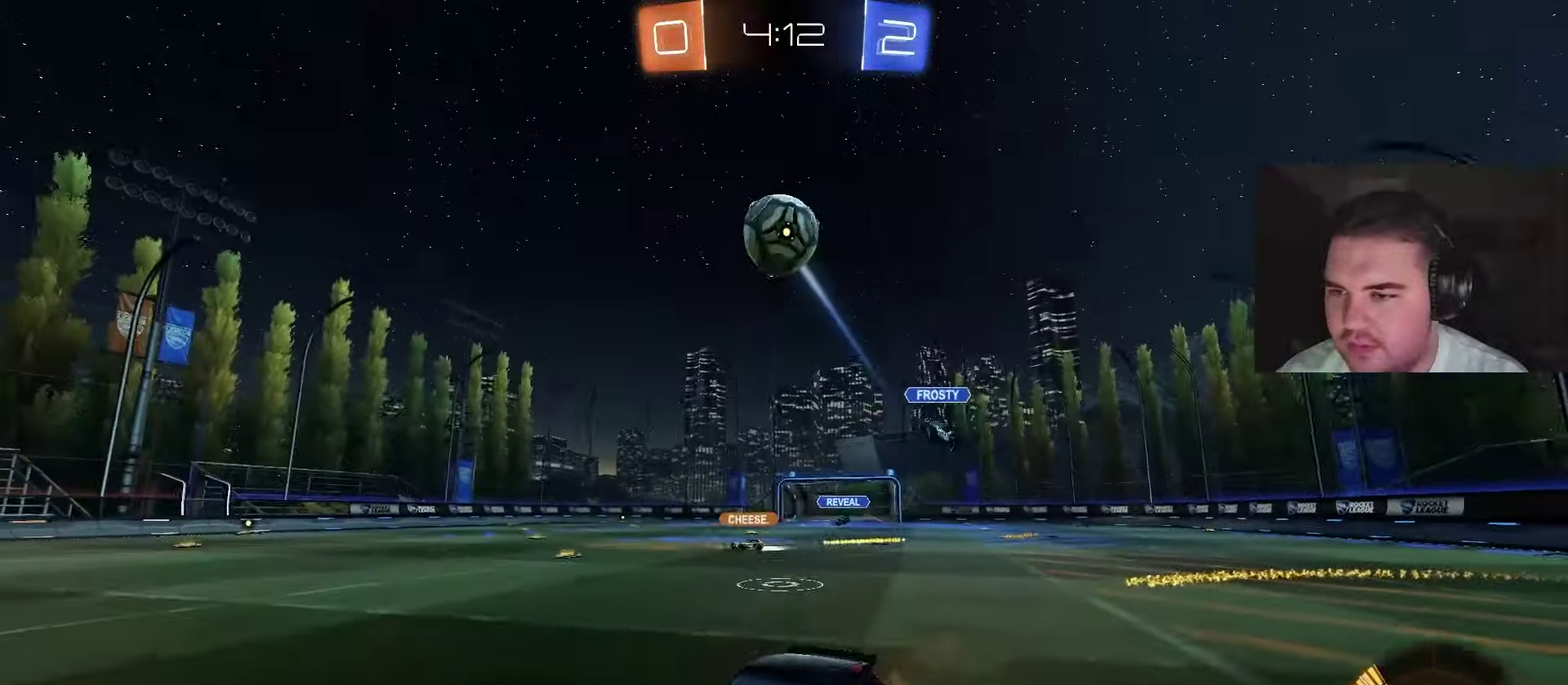
{"buttons": [], "left_stick": "up-left", "right_stick": "center", "events": [[17, "CROSS", "up"], [17, "left_stick", "center"], [67, "CROSS", "down"], [117, "left_stick", "down"], [133, "CIRCLE", "down"], [167, "CROSS", "up"], [283, "left_stick", "left"], [367, "left_stick", "up-right"], [450, "CIRCLE", "up"], [483, "left_stick", "up-left"]]}
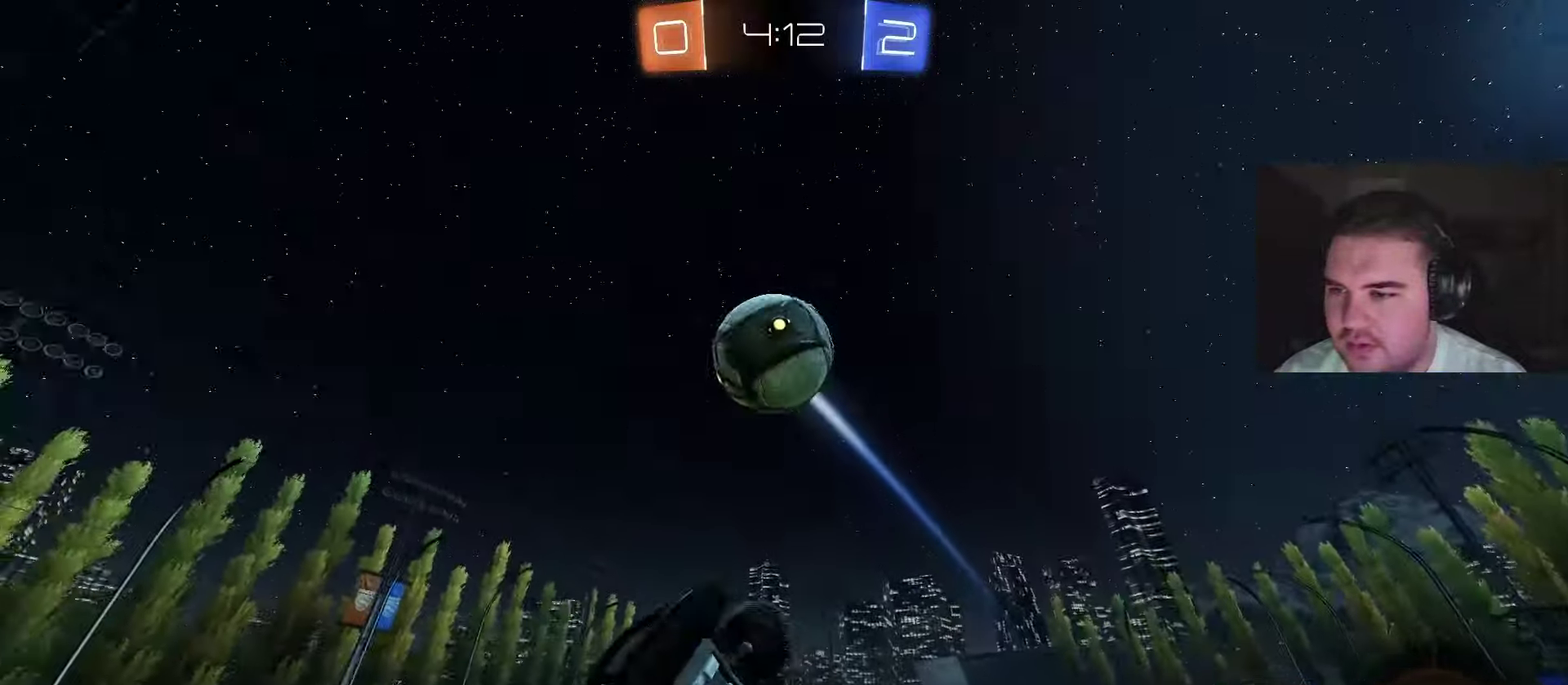
{"buttons": ["CIRCLE", "L1"], "left_stick": "down-left", "right_stick": "center", "events": [[67, "CIRCLE", "down"], [117, "left_stick", "center"], [150, "CIRCLE", "up"], [167, "left_stick", "right"], [217, "CIRCLE", "down"], [250, "left_stick", "center"], [317, "CIRCLE", "up"], [317, "left_stick", "left"], [383, "L1", "down"], [433, "CIRCLE", "down"], [467, "left_stick", "down-left"]]}
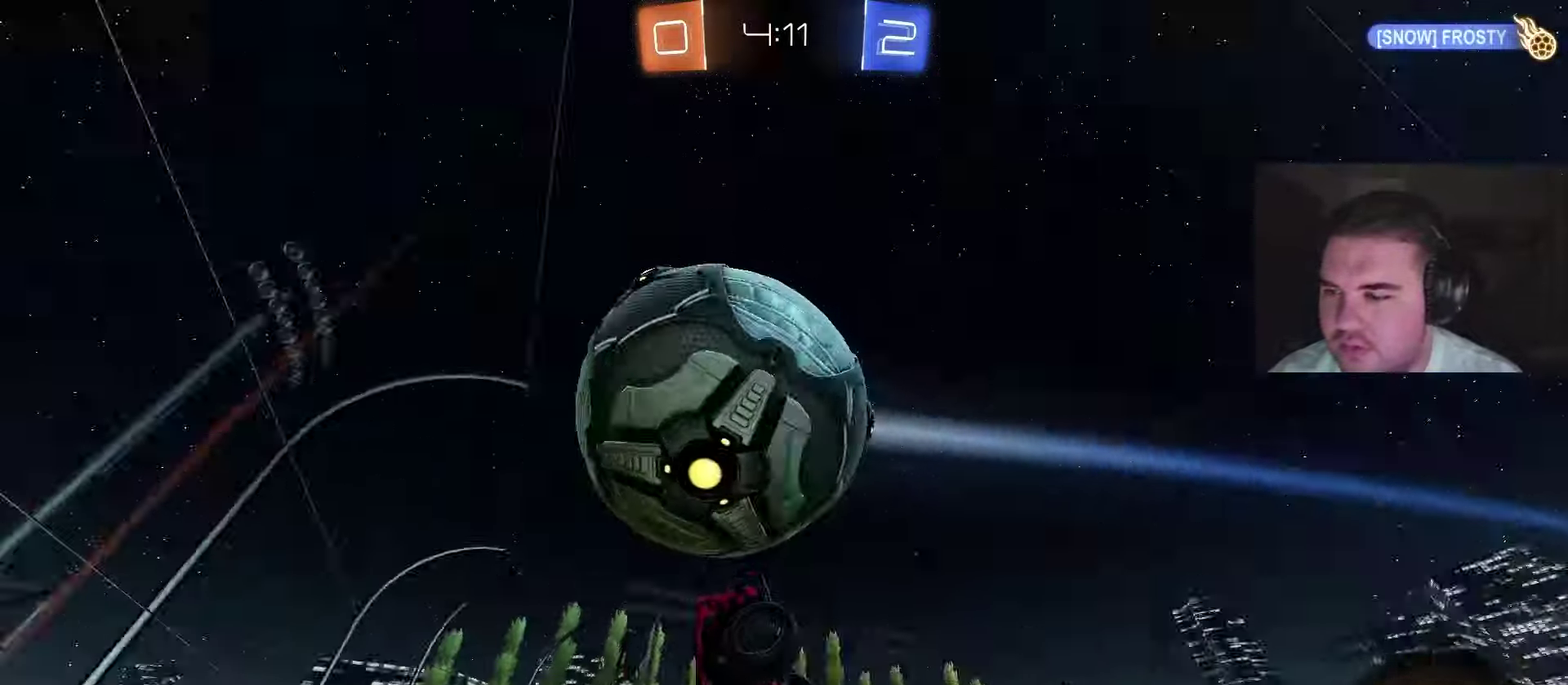
{"buttons": [], "left_stick": "down", "right_stick": "center", "events": [[133, "TRIANGLE", "down"], [250, "TRIANGLE", "up"], [383, "CIRCLE", "up"], [467, "L1", "up"], [467, "left_stick", "down"]]}
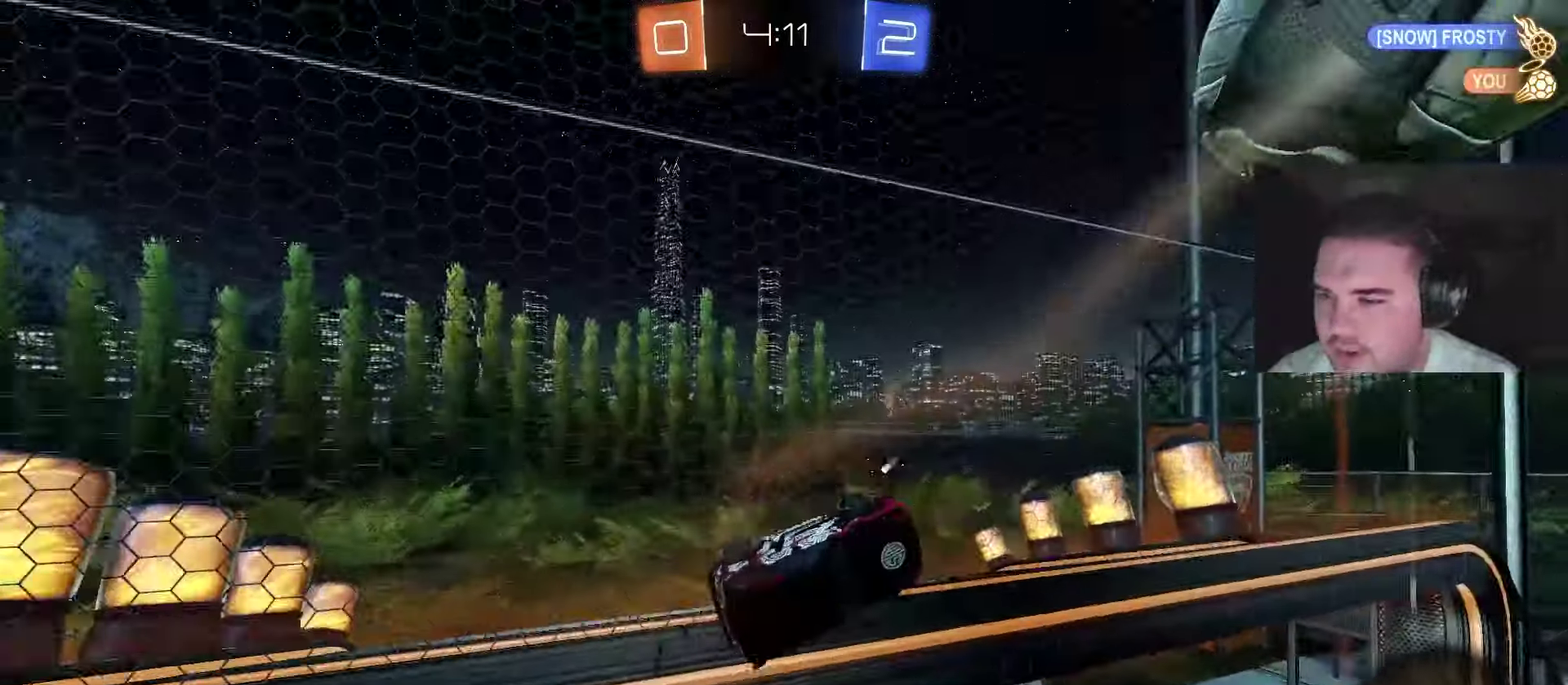
{"buttons": ["R2"], "left_stick": "right", "right_stick": "center", "events": [[17, "R2", "down"], [33, "TRIANGLE", "down"], [33, "left_stick", "center"], [167, "CIRCLE", "down"], [167, "TRIANGLE", "up"], [417, "CIRCLE", "up"], [500, "left_stick", "right"]]}
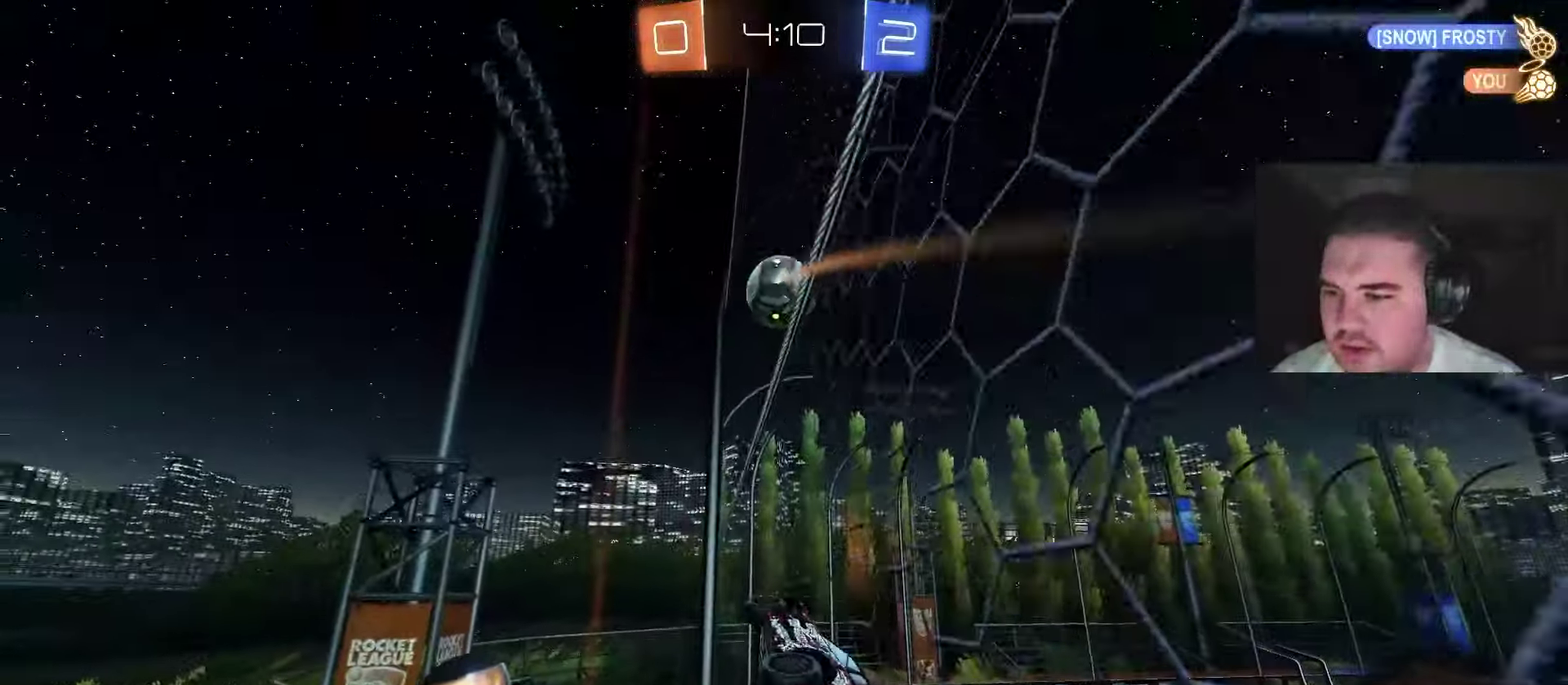
{"buttons": ["R2"], "left_stick": "right", "right_stick": "center", "events": [[83, "left_stick", "up-right"], [183, "left_stick", "right"]]}
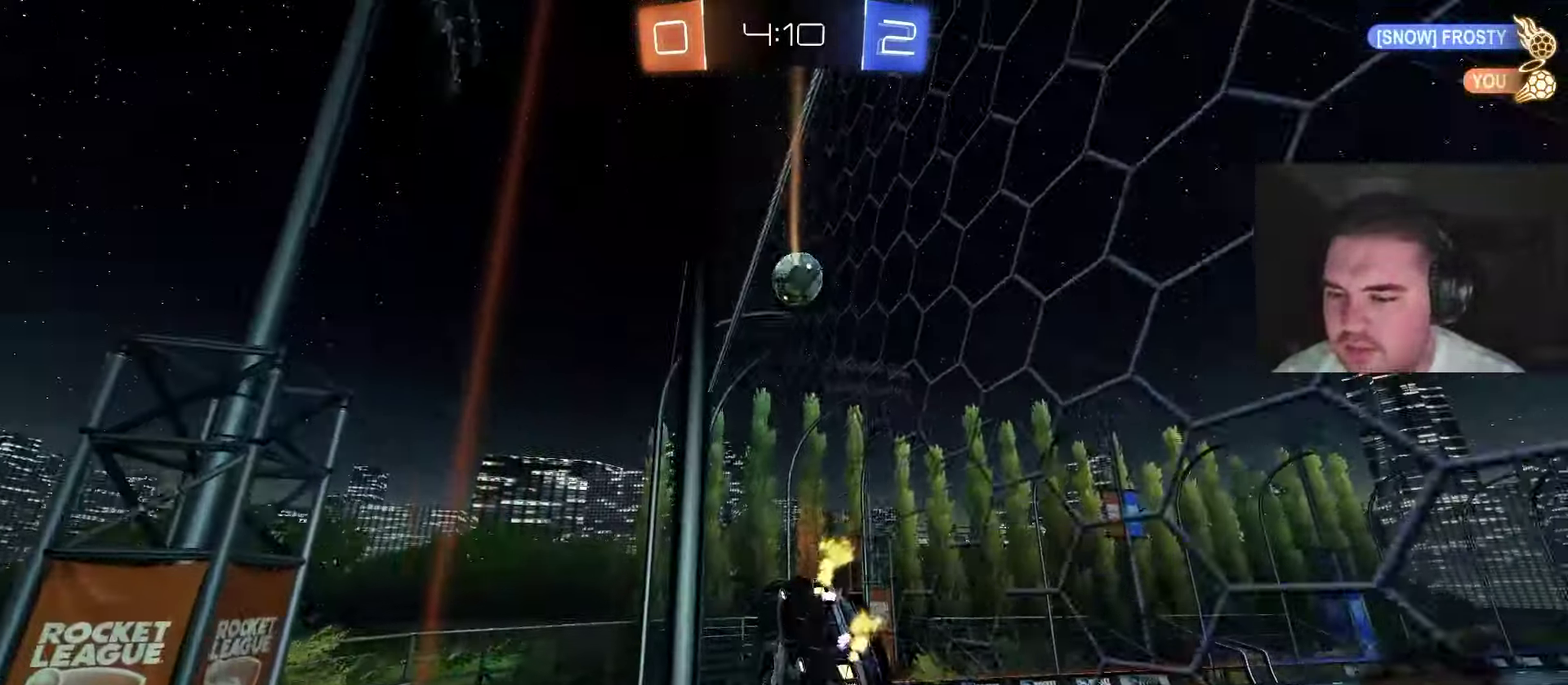
{"buttons": ["R2"], "left_stick": "down", "right_stick": "center", "events": [[67, "CROSS", "down"], [67, "left_stick", "center"], [117, "left_stick", "down-left"], [133, "L1", "down"], [267, "CROSS", "up"], [367, "L1", "up"], [433, "left_stick", "down"]]}
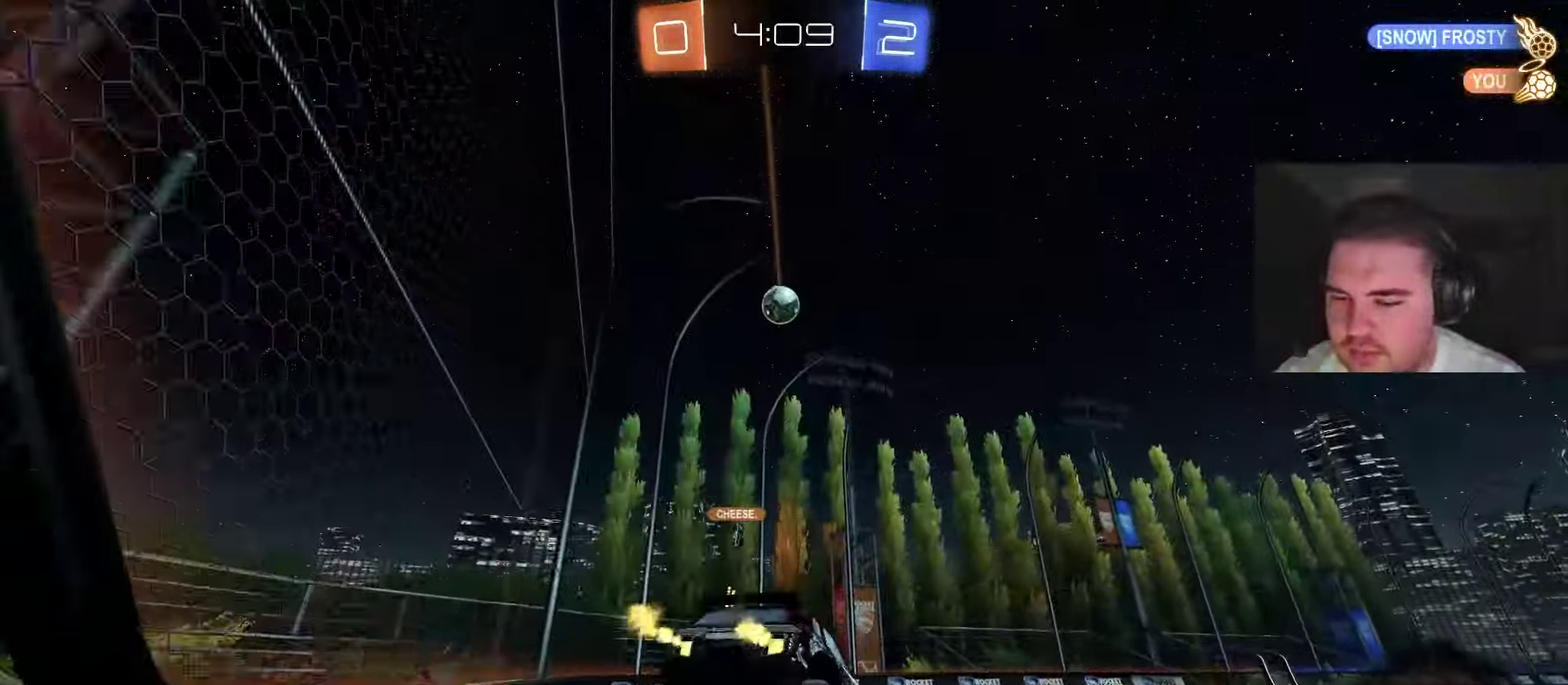
{"buttons": ["R2"], "left_stick": "up-right", "right_stick": "center", "events": [[100, "left_stick", "up-right"], [167, "CROSS", "down"], [333, "CROSS", "up"]]}
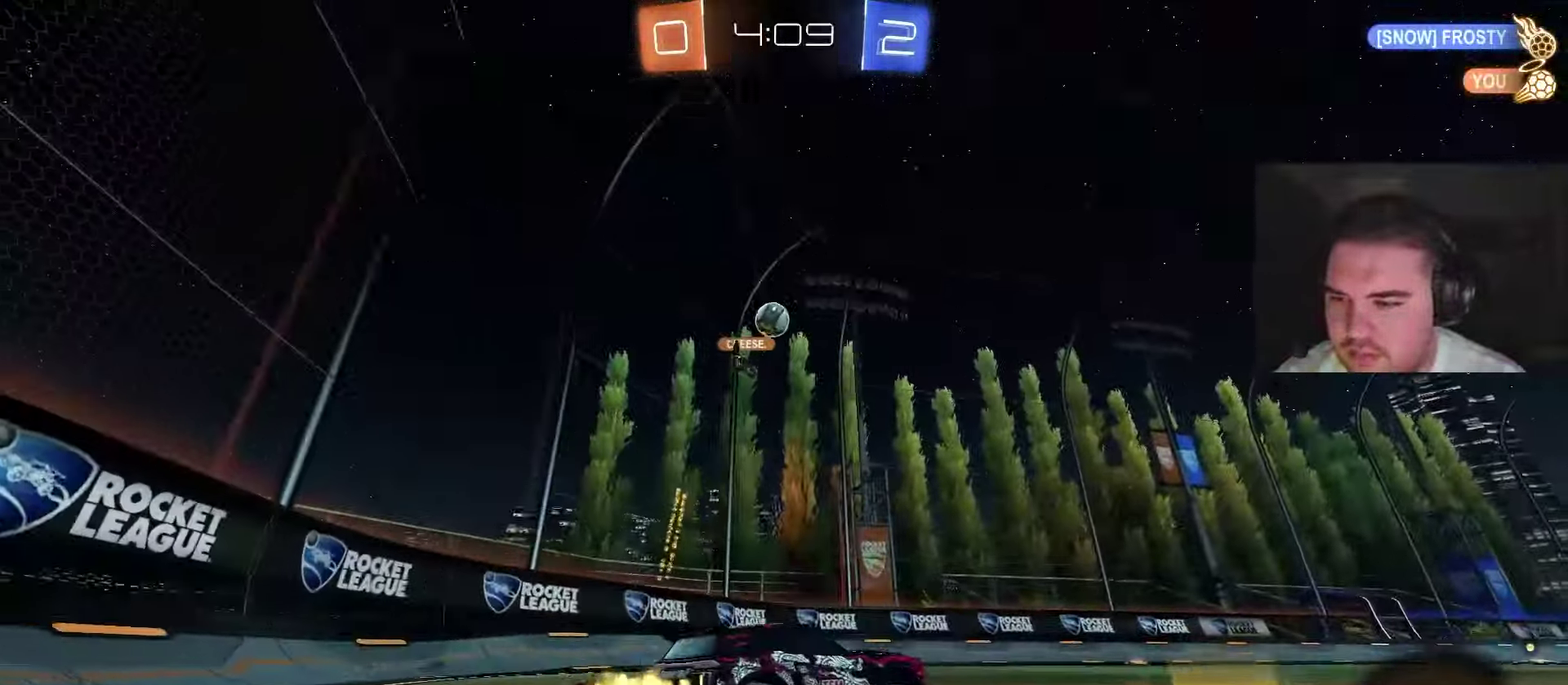
{"buttons": ["R2"], "left_stick": "up-right", "right_stick": "center", "events": [[167, "R2", "up"], [267, "R2", "down"]]}
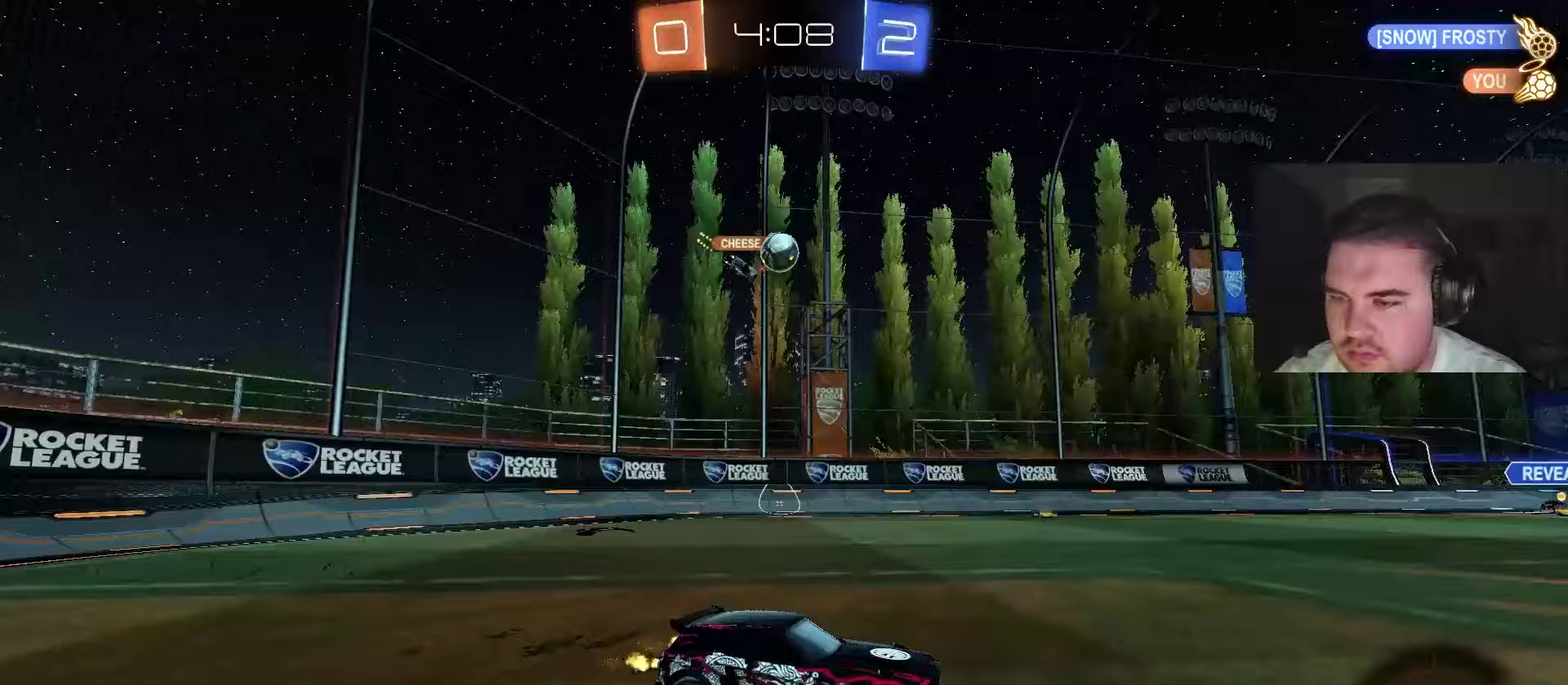
{"buttons": ["R2"], "left_stick": "up-right", "right_stick": "center", "events": []}
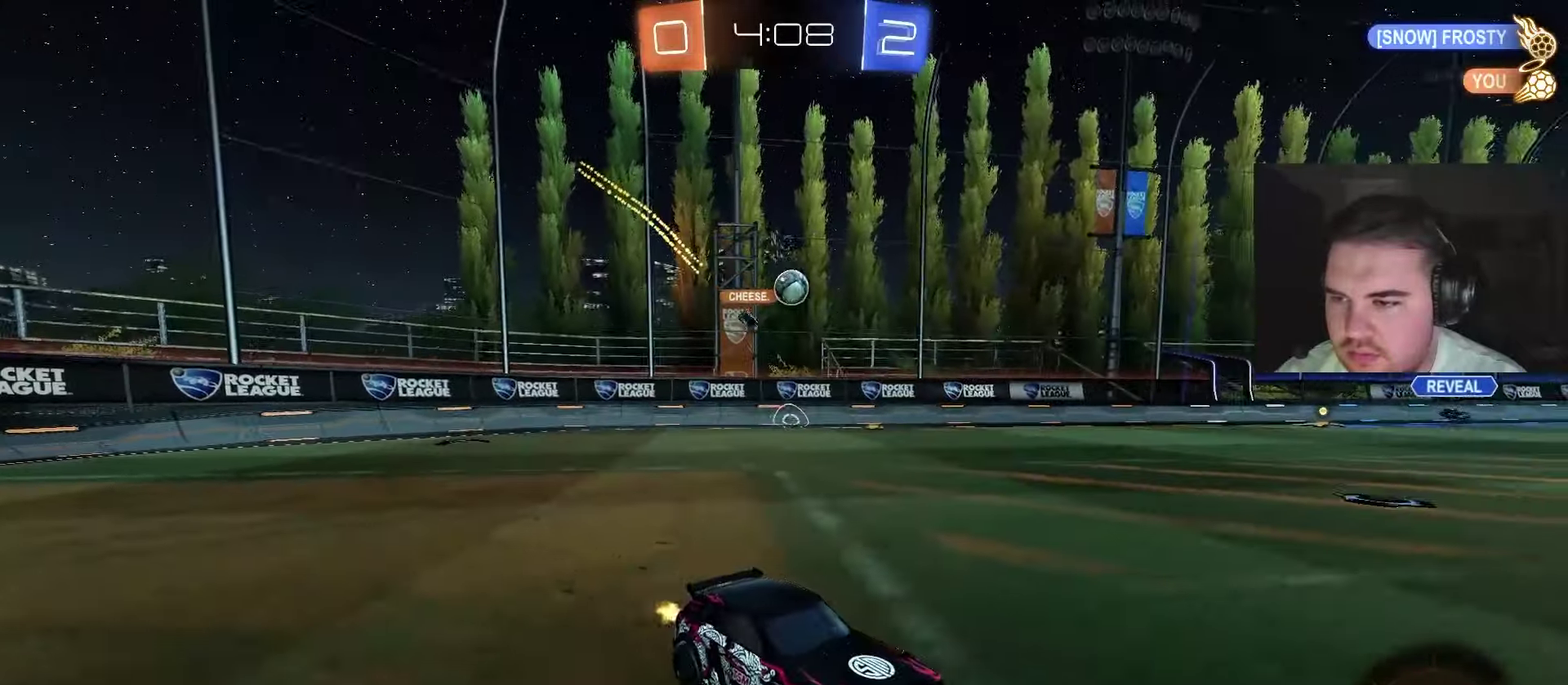
{"buttons": ["R2"], "left_stick": "left", "right_stick": "center", "events": [[83, "left_stick", "center"], [350, "left_stick", "left"]]}
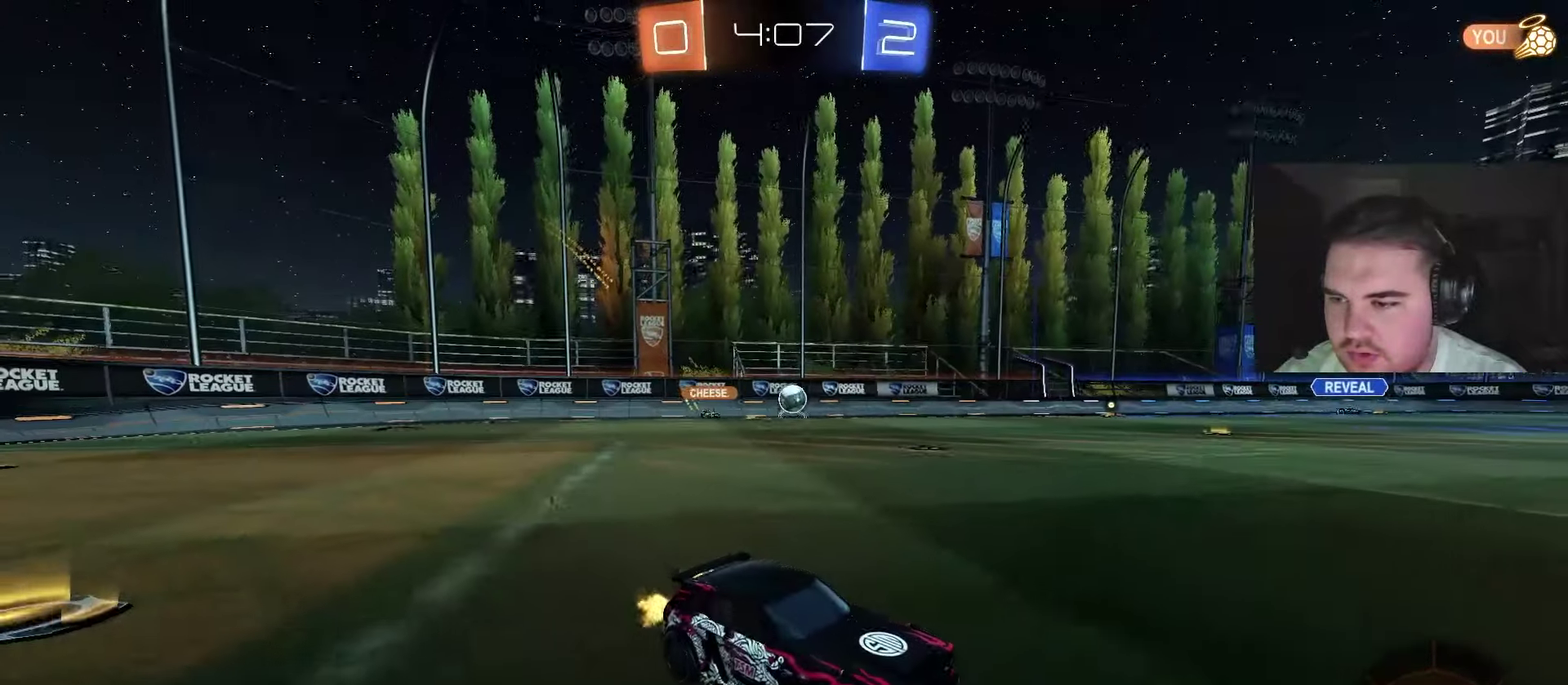
{"buttons": ["R2"], "left_stick": "center", "right_stick": "center", "events": [[33, "left_stick", "center"]]}
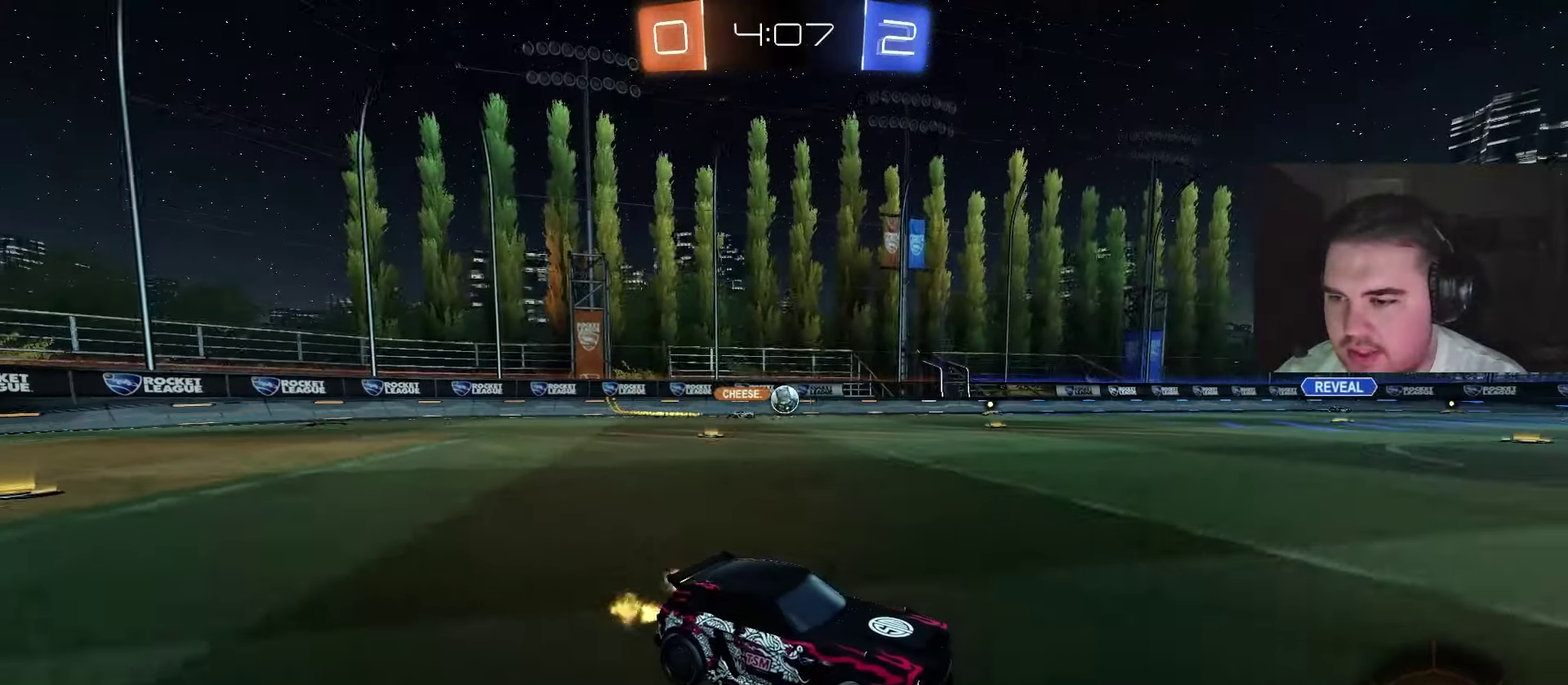
{"buttons": ["R2"], "left_stick": "left", "right_stick": "center", "events": [[167, "left_stick", "left"]]}
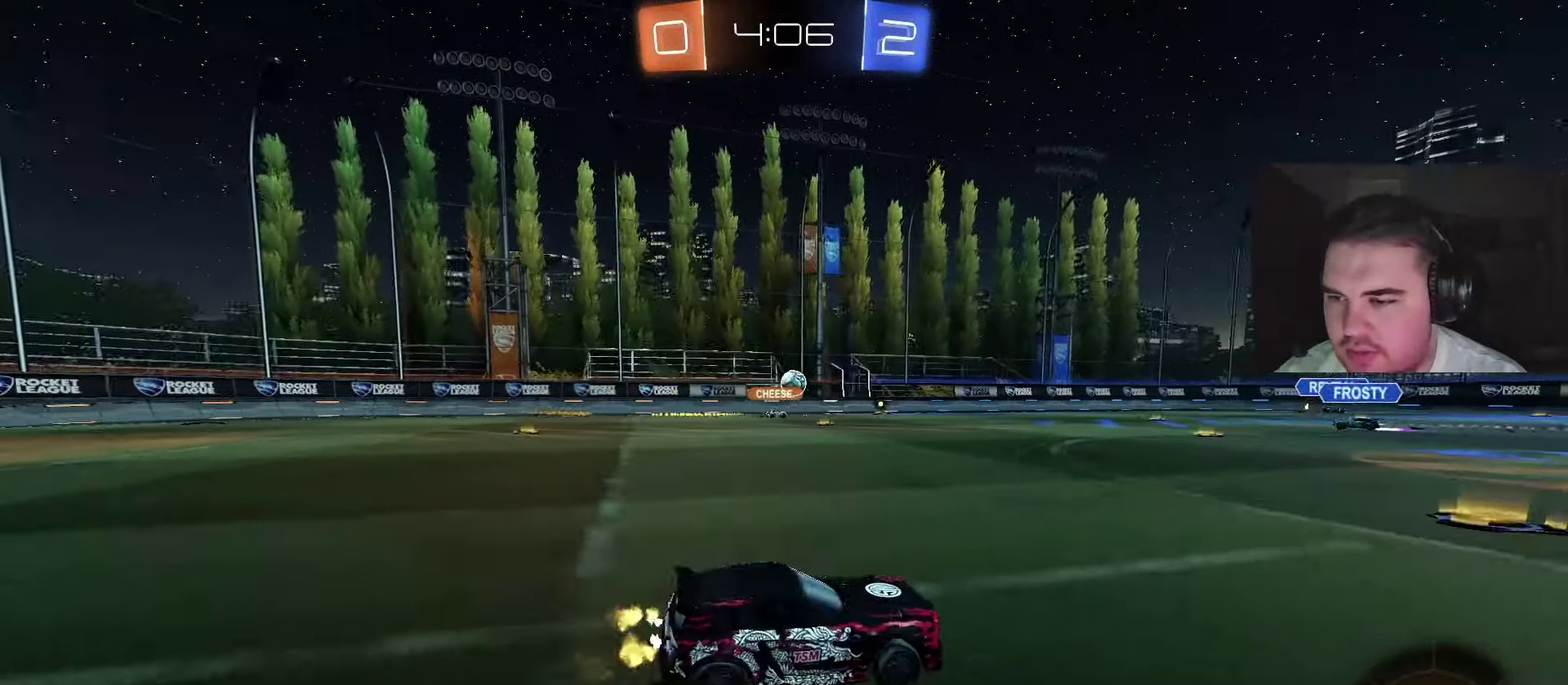
{"buttons": ["R2"], "left_stick": "center", "right_stick": "center", "events": [[217, "left_stick", "right"], [367, "left_stick", "up-right"], [450, "left_stick", "center"]]}
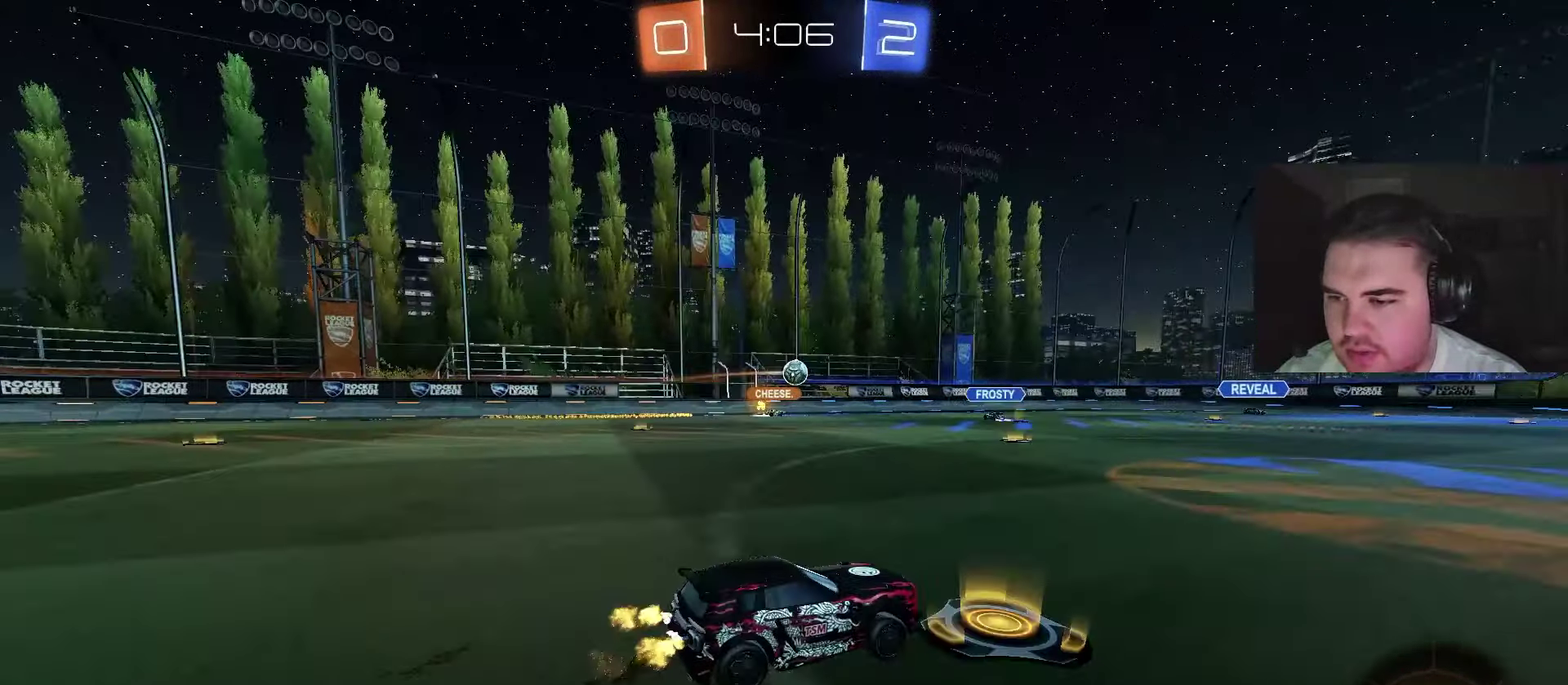
{"buttons": ["R2"], "left_stick": "center", "right_stick": "center", "events": [[33, "left_stick", "left"], [433, "left_stick", "center"]]}
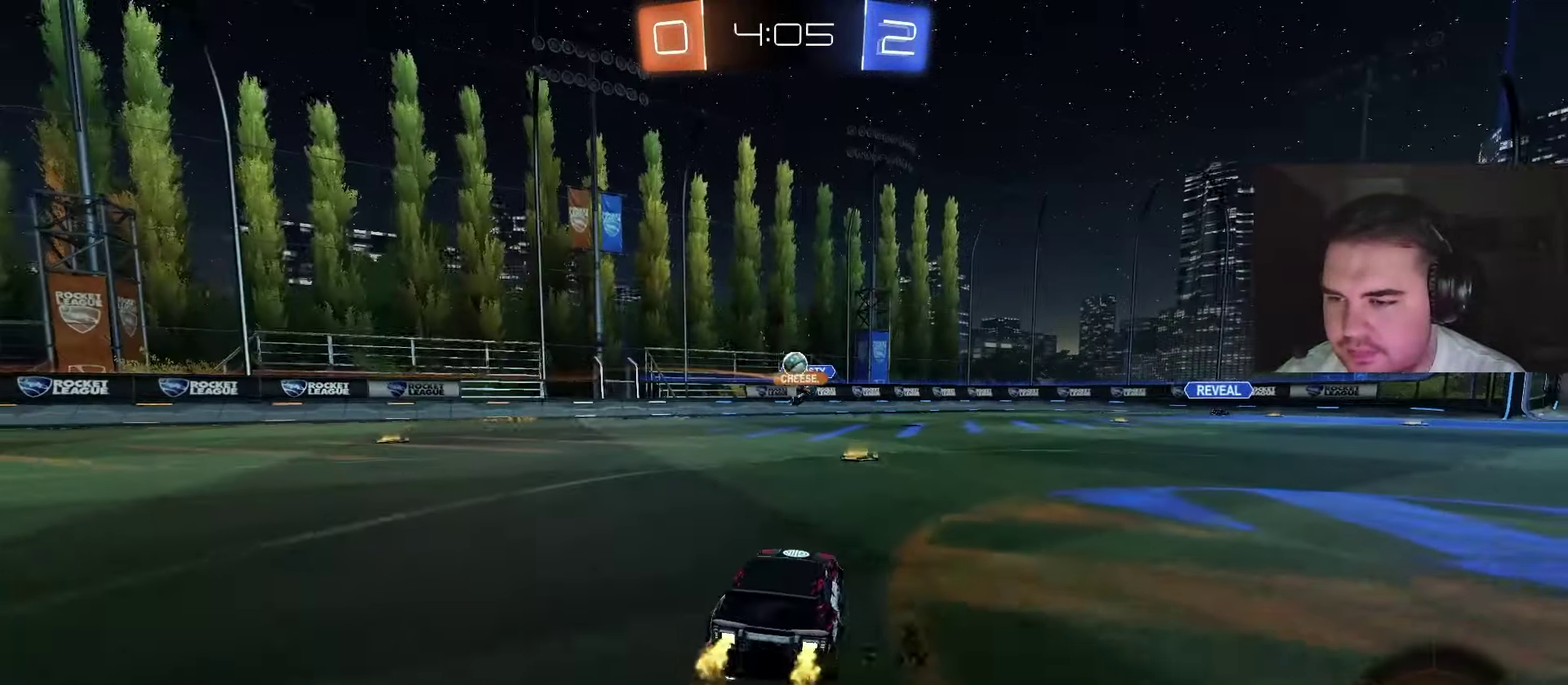
{"buttons": [], "left_stick": "right", "right_stick": "center", "events": [[400, "R2", "up"], [417, "left_stick", "right"]]}
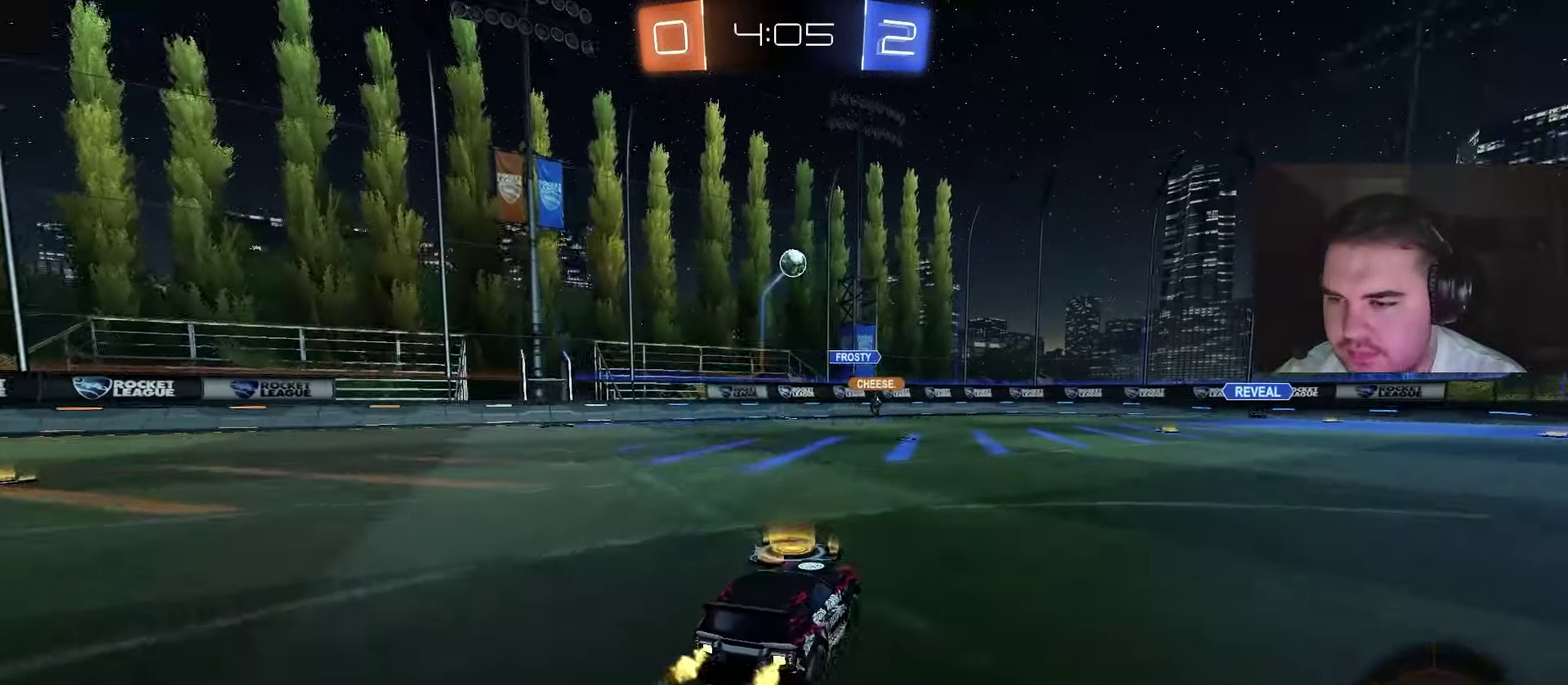
{"buttons": [], "left_stick": "center", "right_stick": "center", "events": [[233, "left_stick", "center"]]}